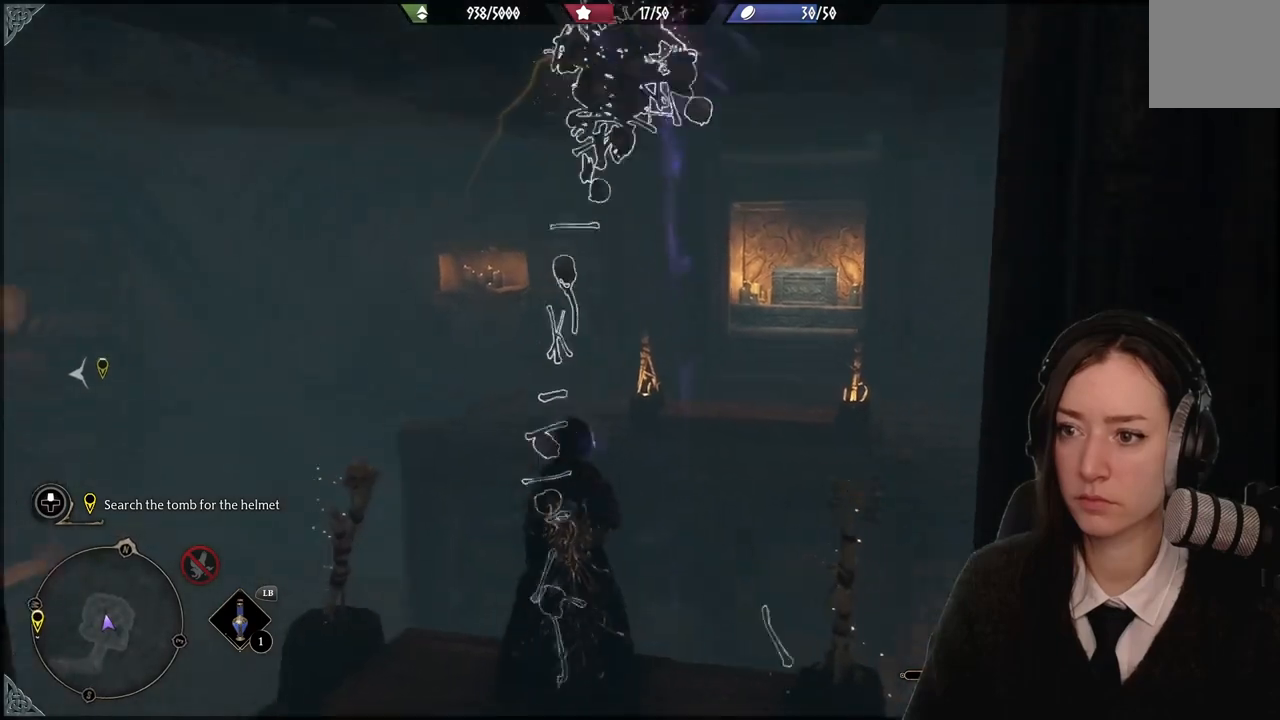
Gameplay with a controller (Xbox layout); each line is a JSON object with the inputs held at the frame after it. "events" lists button and stick changes between this image and that frame as [ms after this image, input, new state], when the widget could be followed in between. Not read: DPAD_DOWN L3 R3.
{"buttons": ["R2"], "left_stick": "center", "right_stick": "center", "events": [[167, "right_stick", "center"]]}
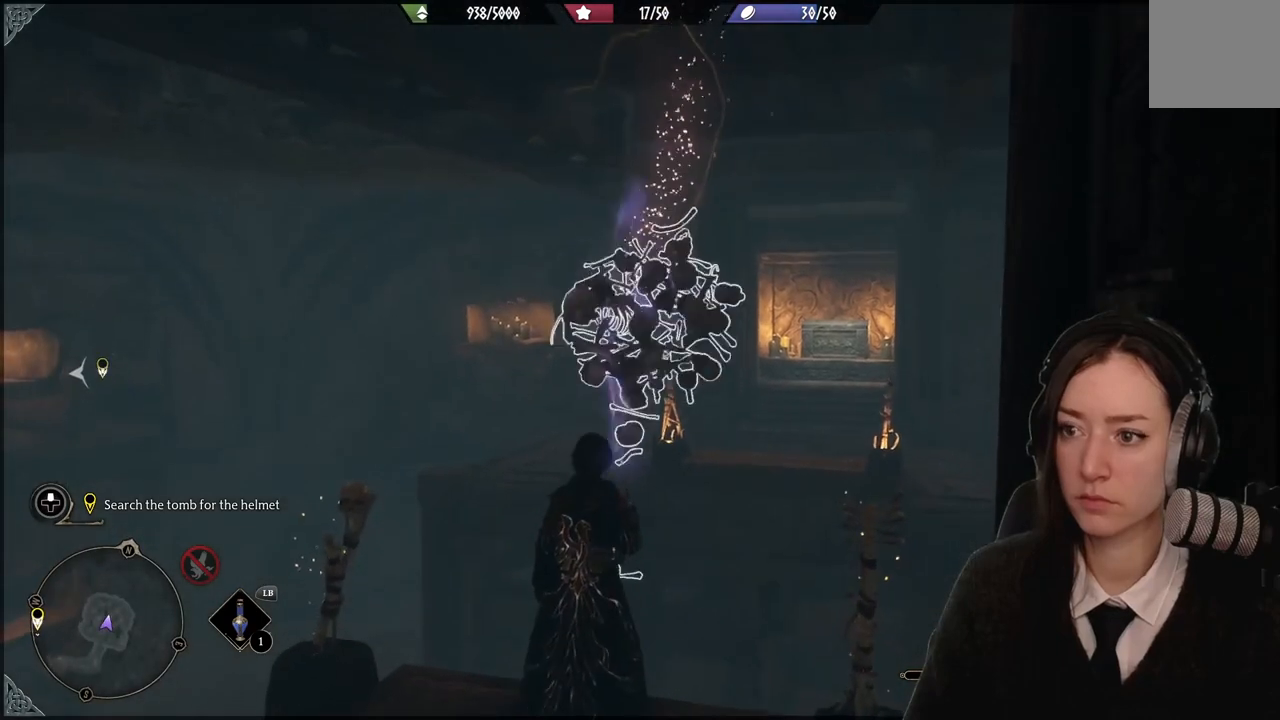
{"buttons": ["R2"], "left_stick": "center", "right_stick": "center", "events": [[100, "right_stick", "down-right"], [367, "right_stick", "center"]]}
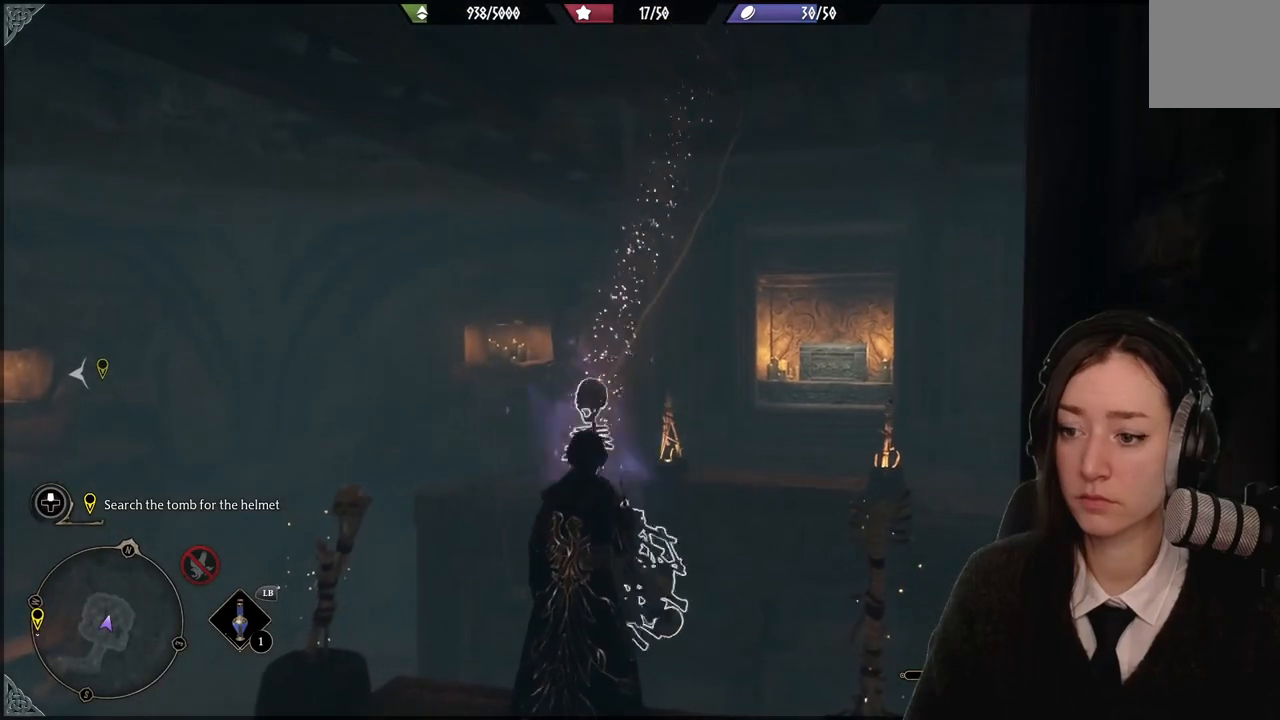
{"buttons": [], "left_stick": "center", "right_stick": "center", "events": [[67, "R2", "up"]]}
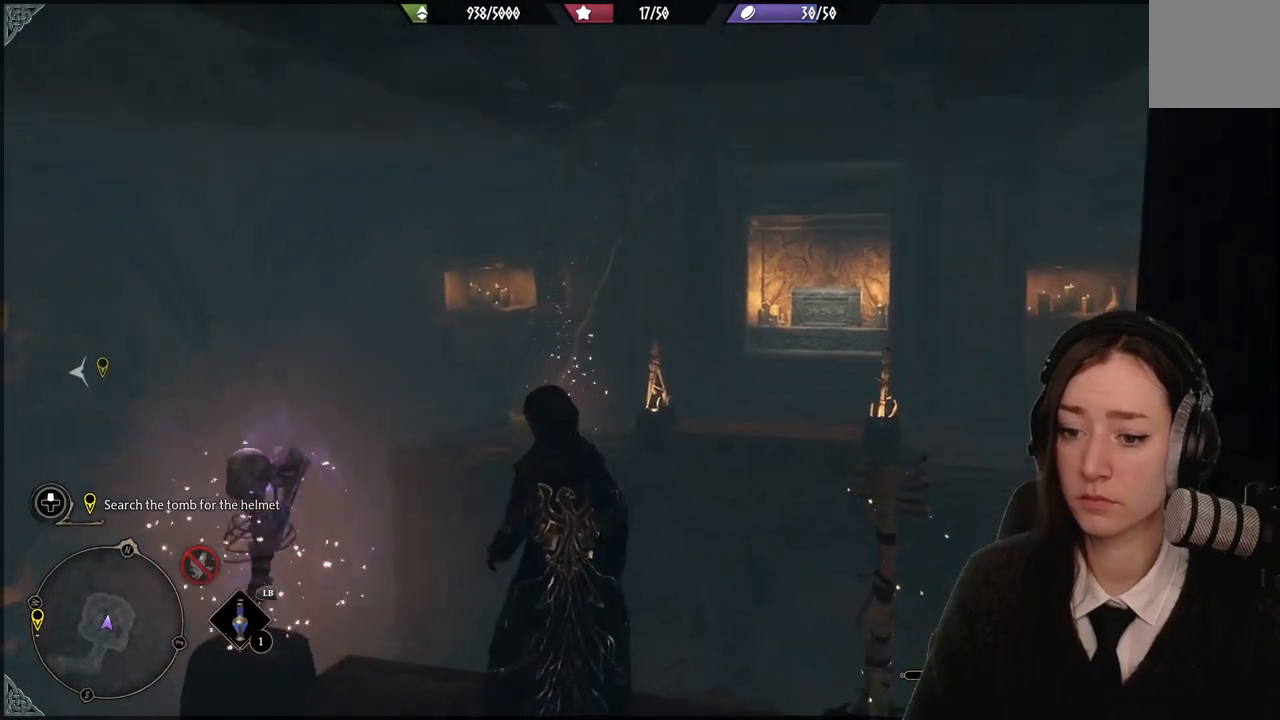
{"buttons": [], "left_stick": "center", "right_stick": "center", "events": [[201, "right_stick", "down-left"], [501, "right_stick", "center"]]}
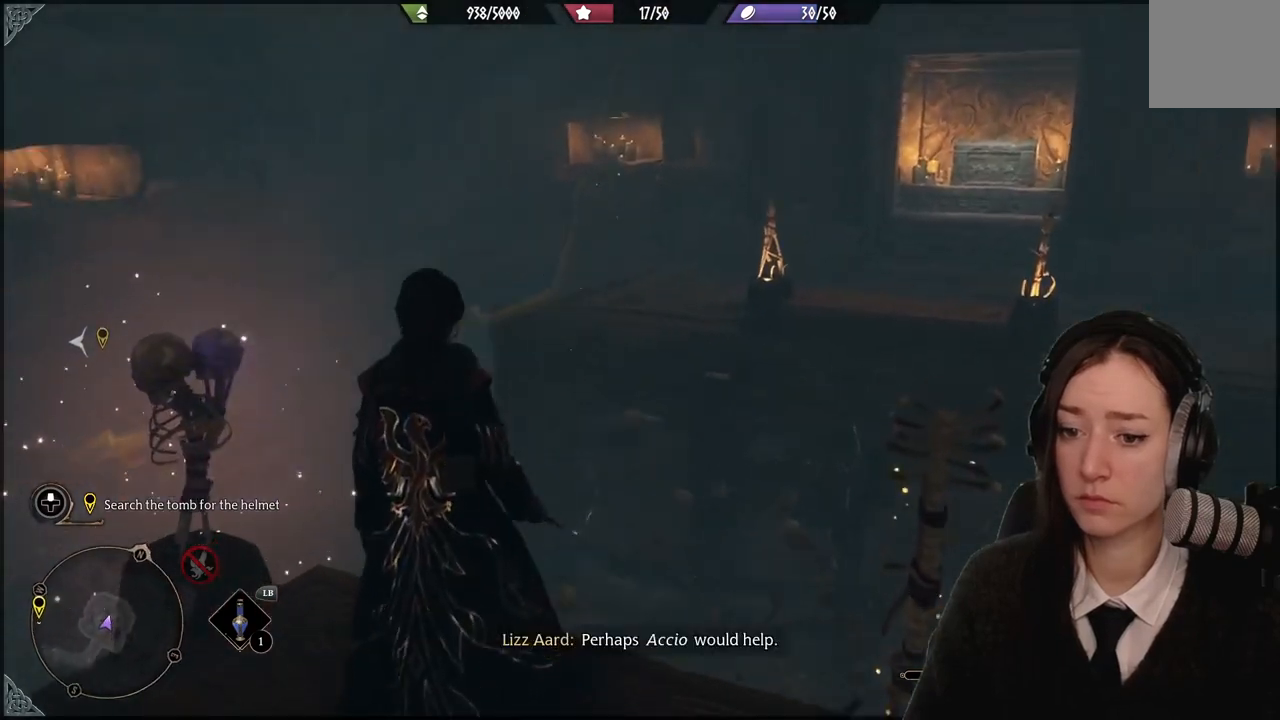
{"buttons": [], "left_stick": "center", "right_stick": "center", "events": []}
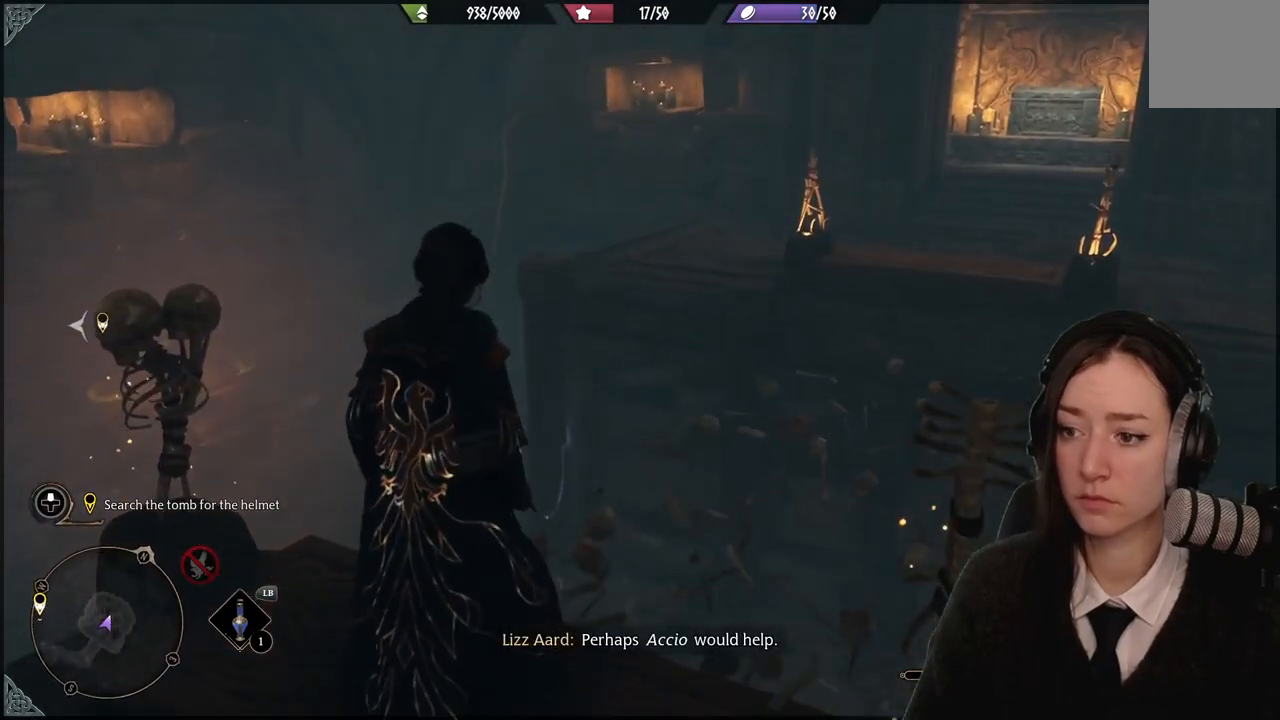
{"buttons": [], "left_stick": "center", "right_stick": "center", "events": []}
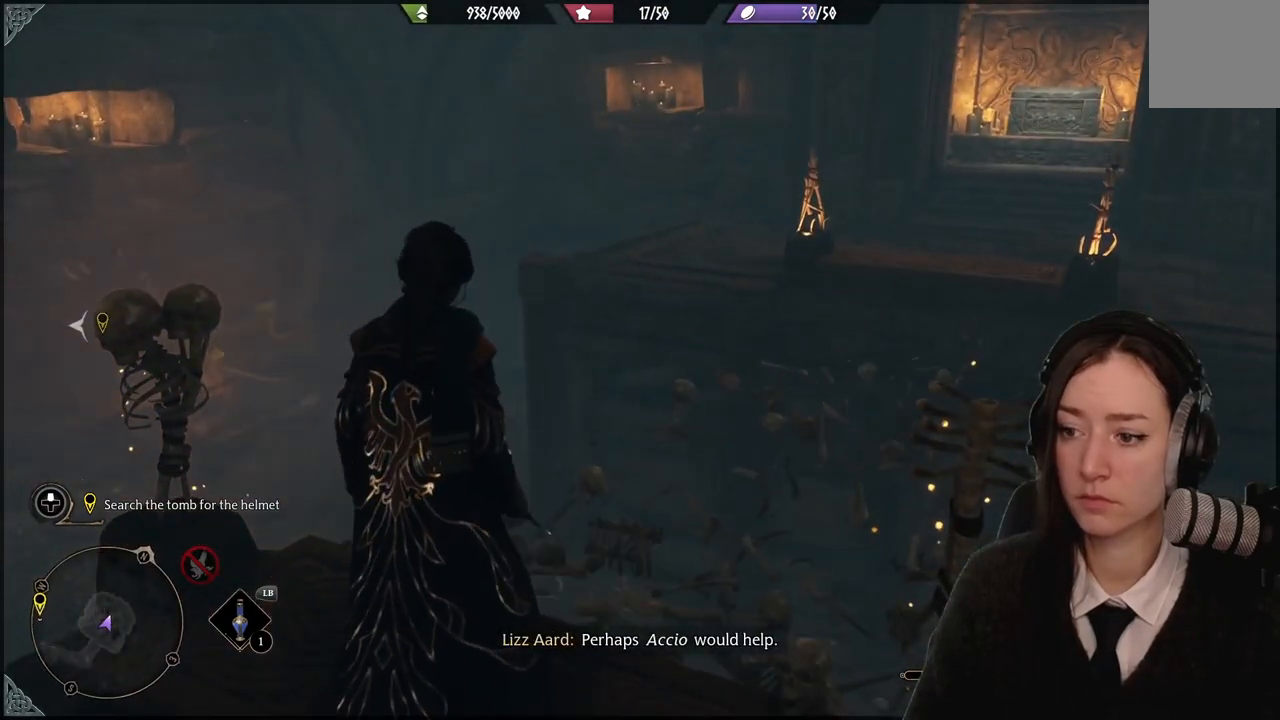
{"buttons": [], "left_stick": "center", "right_stick": "down-right", "events": [[100, "right_stick", "down-right"], [133, "left_stick", "down"], [467, "left_stick", "center"]]}
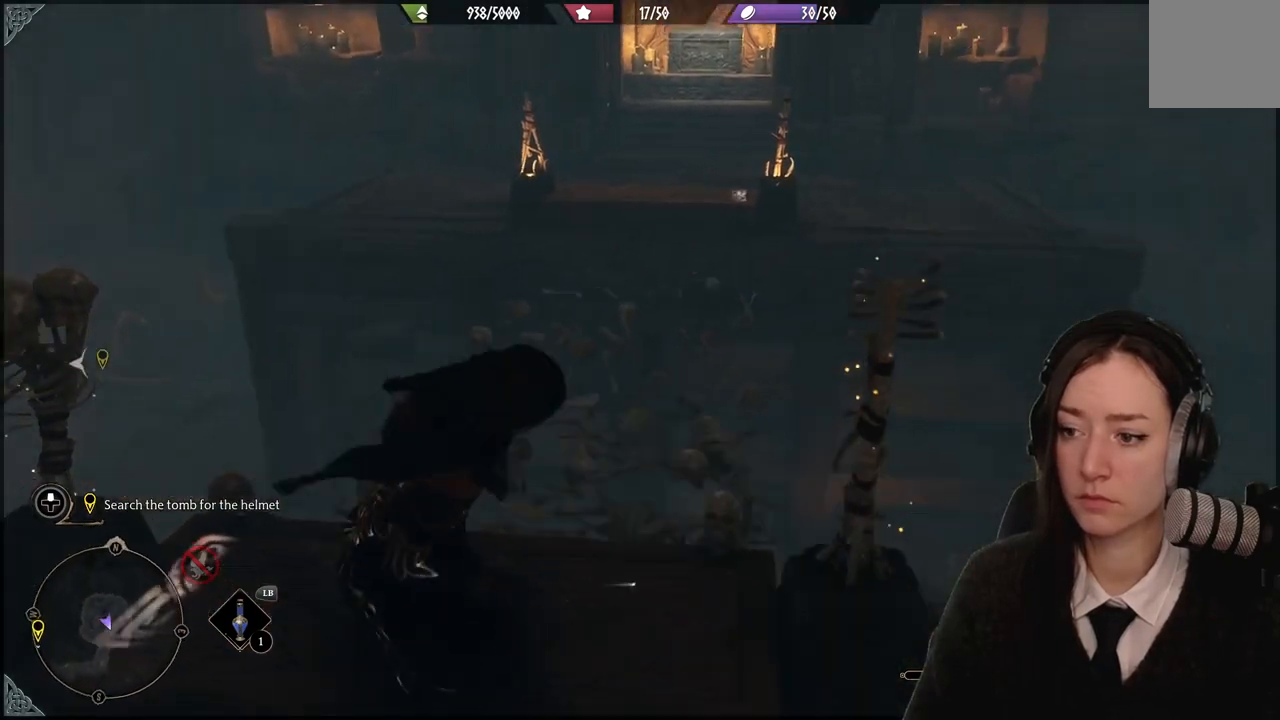
{"buttons": [], "left_stick": "up-right", "right_stick": "down", "events": [[134, "right_stick", "center"], [401, "left_stick", "up-right"], [434, "right_stick", "down"]]}